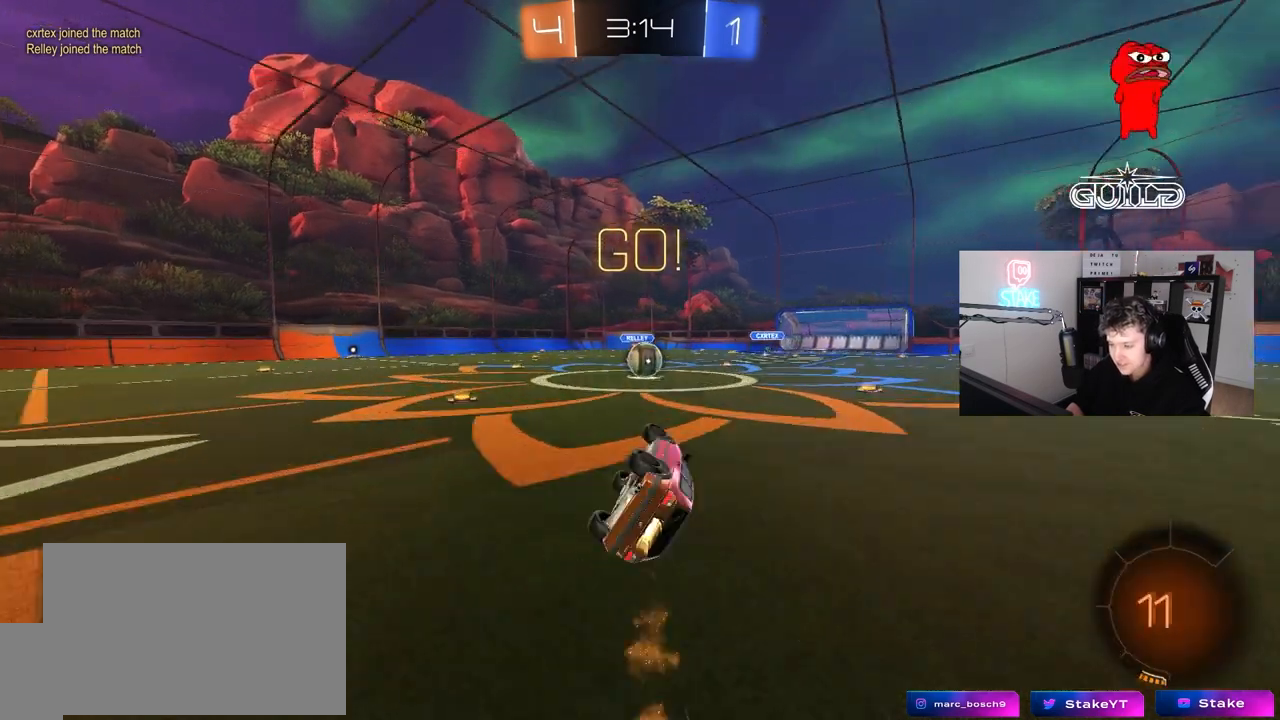
Gameplay with keyboard and mouse; each line is a JSON object with the keys and mouse buttons held at the frame after it. "events" lists presses ("down") and releases ("up") of "1", "2", "3", "4", "5", "a", "alt", "c", "caps_lock", "ctrl", "d", "e", "f", "g", "q", "r", "s", "shift", "space", "t", "tab", "v", "w", "x", "z", "mouse_left", "mouse_wheel" and "mouse_right" between this image and that frame as [ms after this image, input, new state], when the widget could be followed in between. "mouse_left", "mouse_wheel", "mouse_right" = the "left", "wheel", "right" buttons of the "mouse" list. No other keys are recorded. "wheel" means that the mouse wheel is clicked or scrolled. "mouse_move" is the direction in which the mouse moves at that frame (one of eight, or "still"), when it could be read.
{"keys": ["d"], "mouse": [], "mouse_move": "still", "events": [[233, "a", "up"], [233, "mouse_left", "up"], [233, "s", "up"], [233, "shift", "up"], [417, "d", "down"]]}
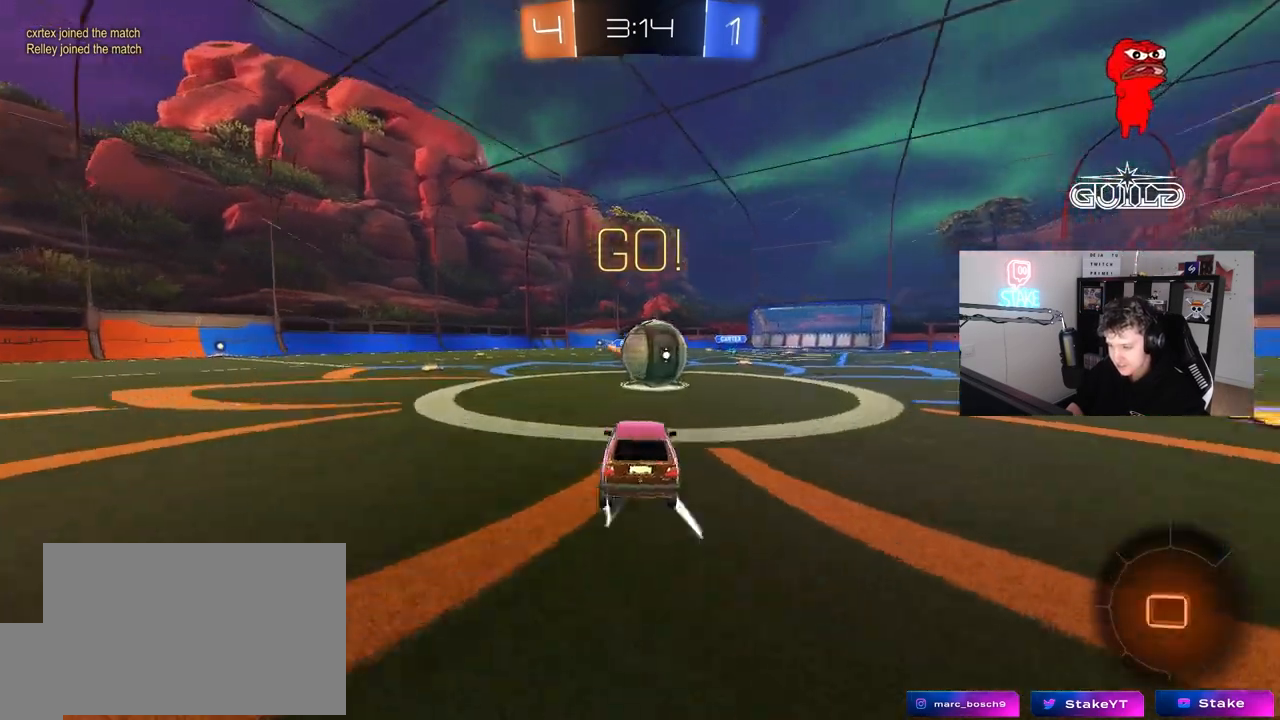
{"keys": ["a", "s", "shift"], "mouse": ["right"], "mouse_move": "still", "events": [[17, "d", "up"], [117, "mouse_right", "down"], [150, "d", "down"], [200, "mouse_right", "up"], [200, "w", "down"], [250, "a", "down"], [250, "d", "up"], [250, "shift", "down"], [300, "mouse_right", "down"], [350, "s", "down"], [400, "w", "up"]]}
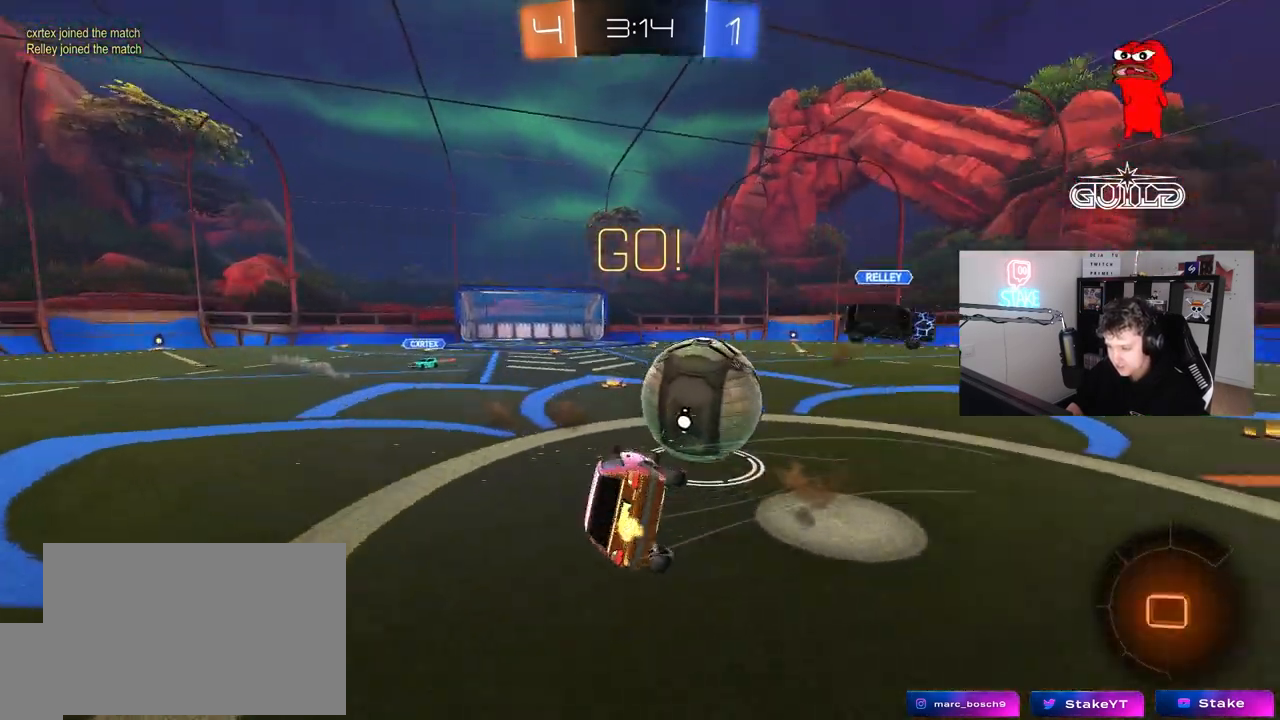
{"keys": ["a", "shift", "w"], "mouse": [], "mouse_move": "still", "events": [[67, "mouse_right", "up"], [217, "s", "up"], [367, "w", "down"]]}
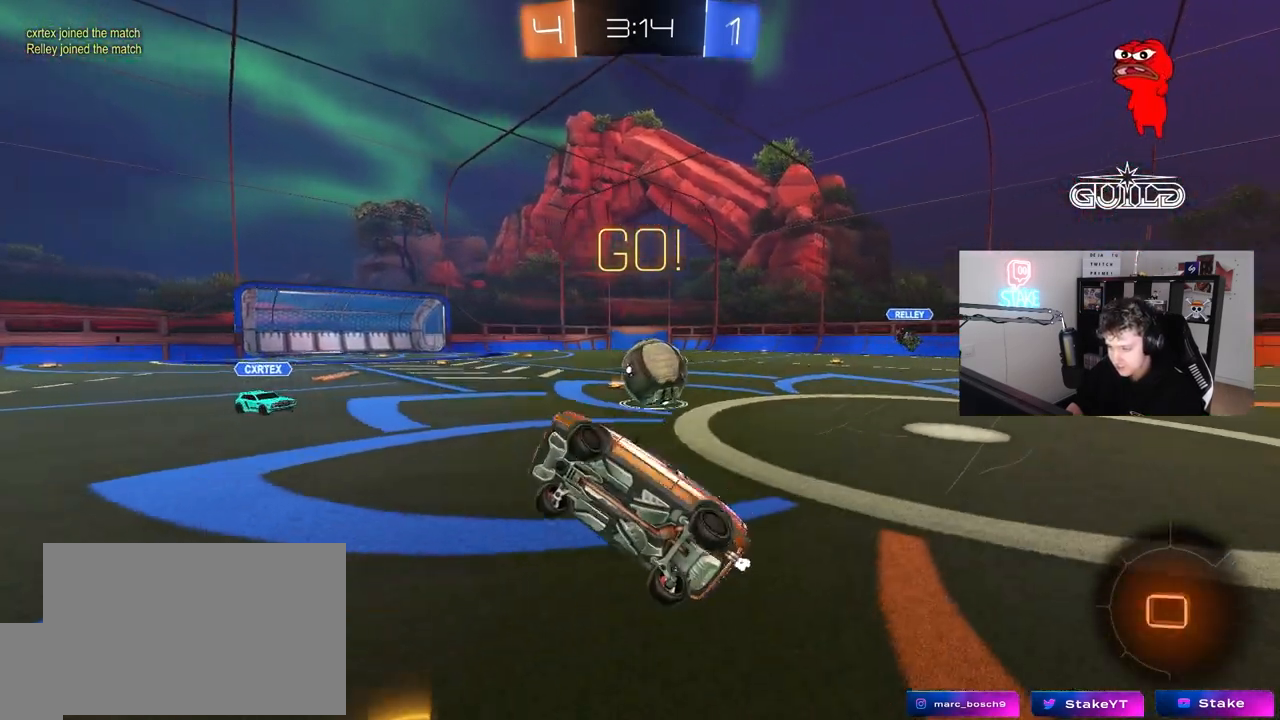
{"keys": ["a", "w"], "mouse": ["left"], "mouse_move": "still", "events": [[50, "shift", "up"], [183, "a", "up"], [283, "a", "down"], [417, "mouse_left", "down"]]}
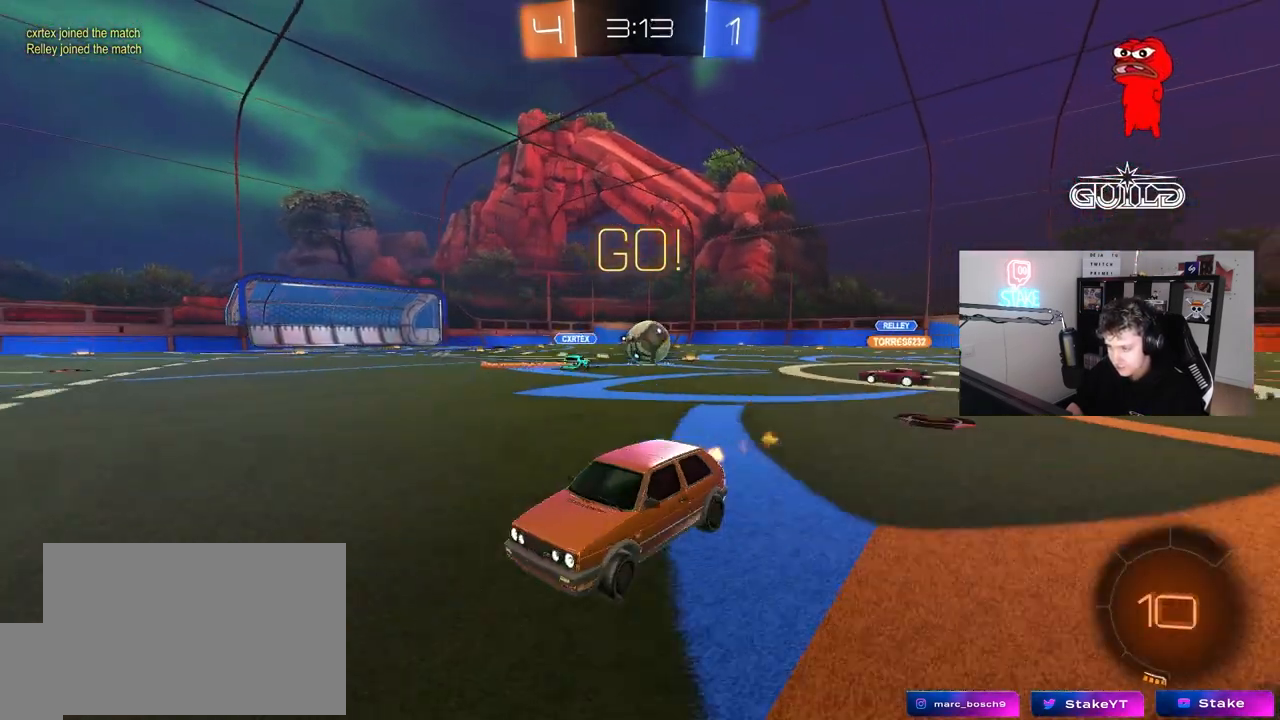
{"keys": ["w"], "mouse": [], "mouse_move": "still", "events": [[17, "a", "up"], [350, "mouse_left", "up"], [350, "space", "down"], [483, "space", "up"]]}
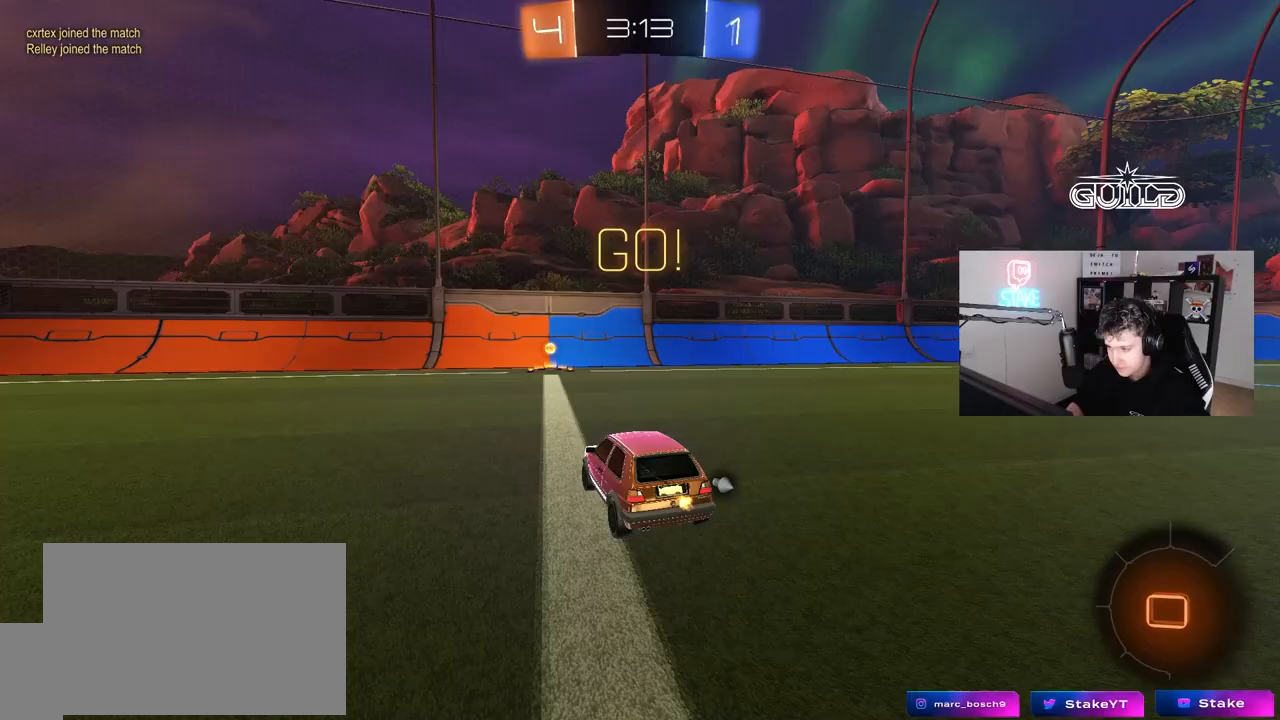
{"keys": ["space", "w"], "mouse": [], "mouse_move": "still", "events": [[367, "space", "down"]]}
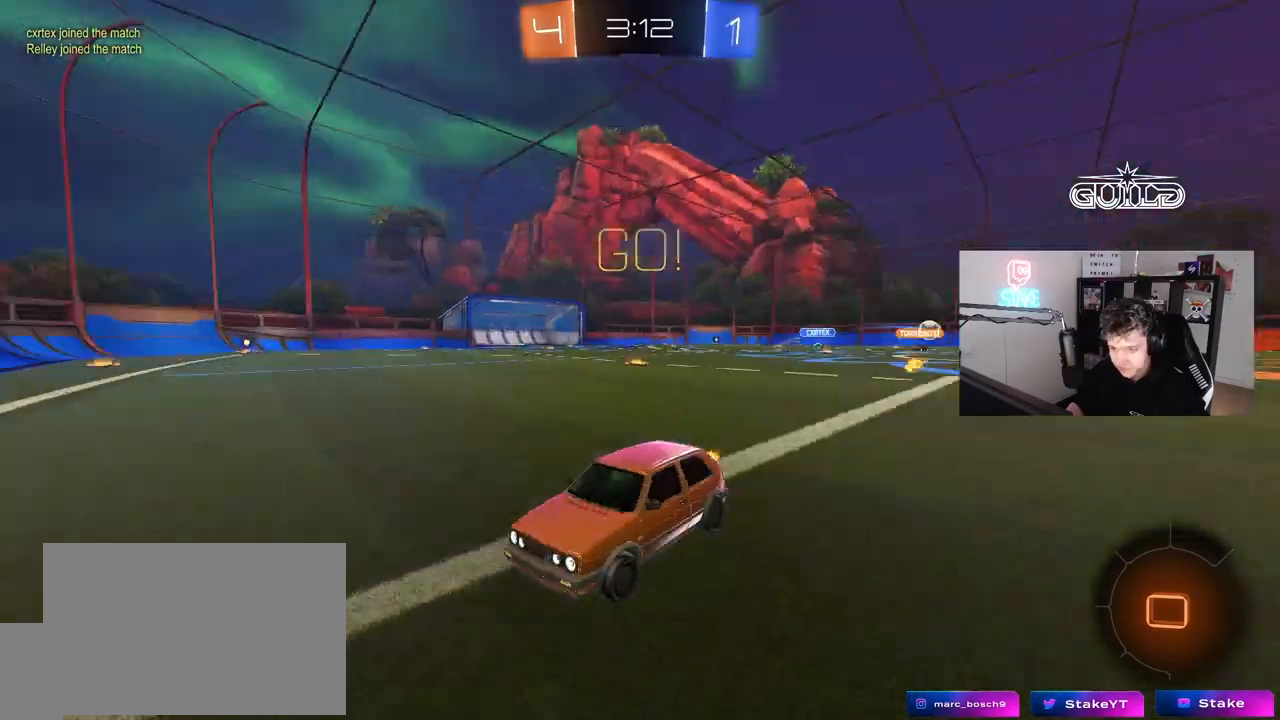
{"keys": ["a", "w"], "mouse": ["left"], "mouse_move": "still", "events": [[50, "a", "down"], [50, "shift", "down"], [50, "space", "up"], [183, "mouse_left", "down"], [183, "shift", "up"]]}
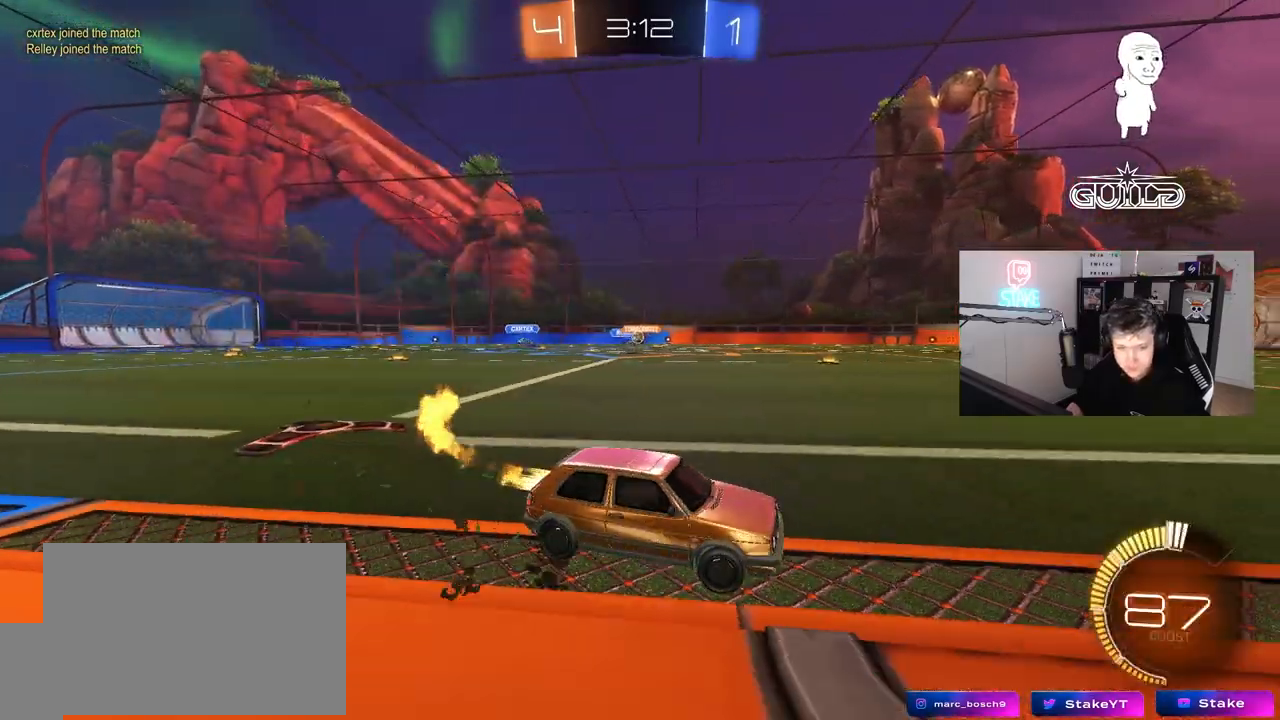
{"keys": ["a", "s", "shift"], "mouse": ["left", "right"], "mouse_move": "down", "events": [[300, "mouse_right", "down"], [350, "shift", "down"], [400, "mouse_right", "up"], [433, "mouse_right", "down"], [433, "s", "down"], [433, "w", "up"]]}
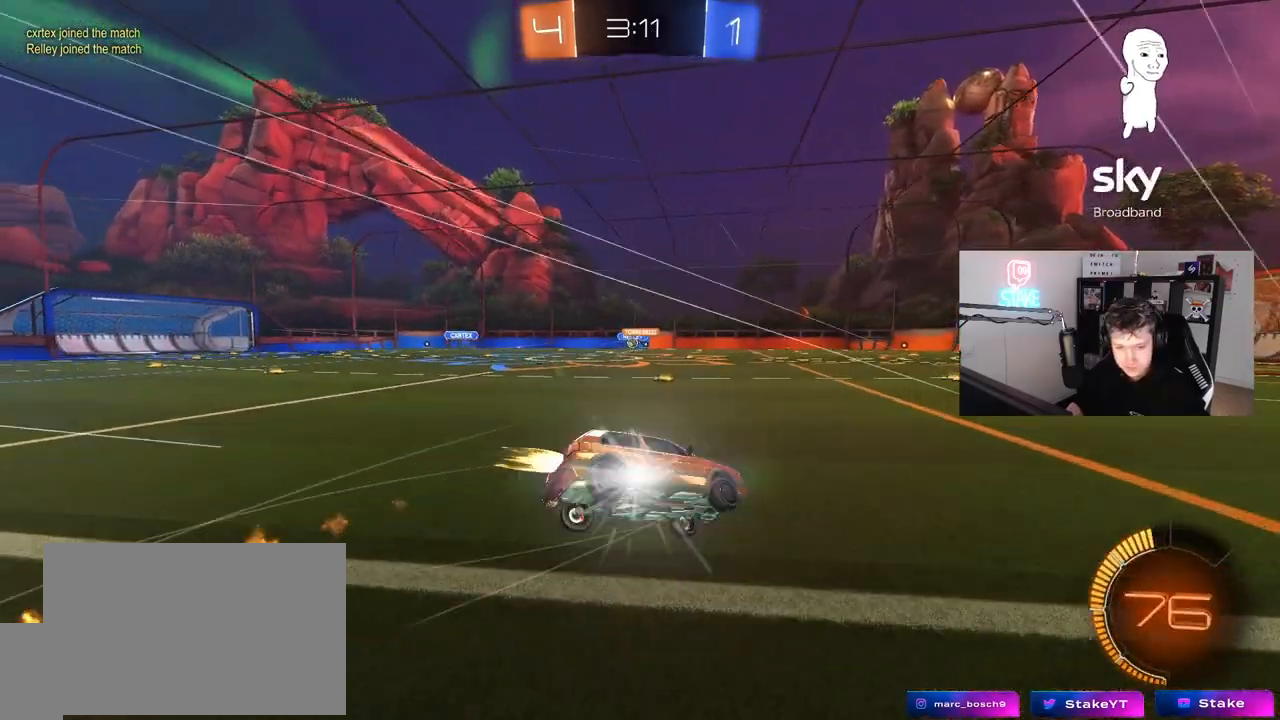
{"keys": ["a", "s", "shift"], "mouse": [], "mouse_move": "still", "events": [[117, "mouse_right", "up"], [267, "mouse_left", "up"], [317, "s", "up"], [400, "s", "down"]]}
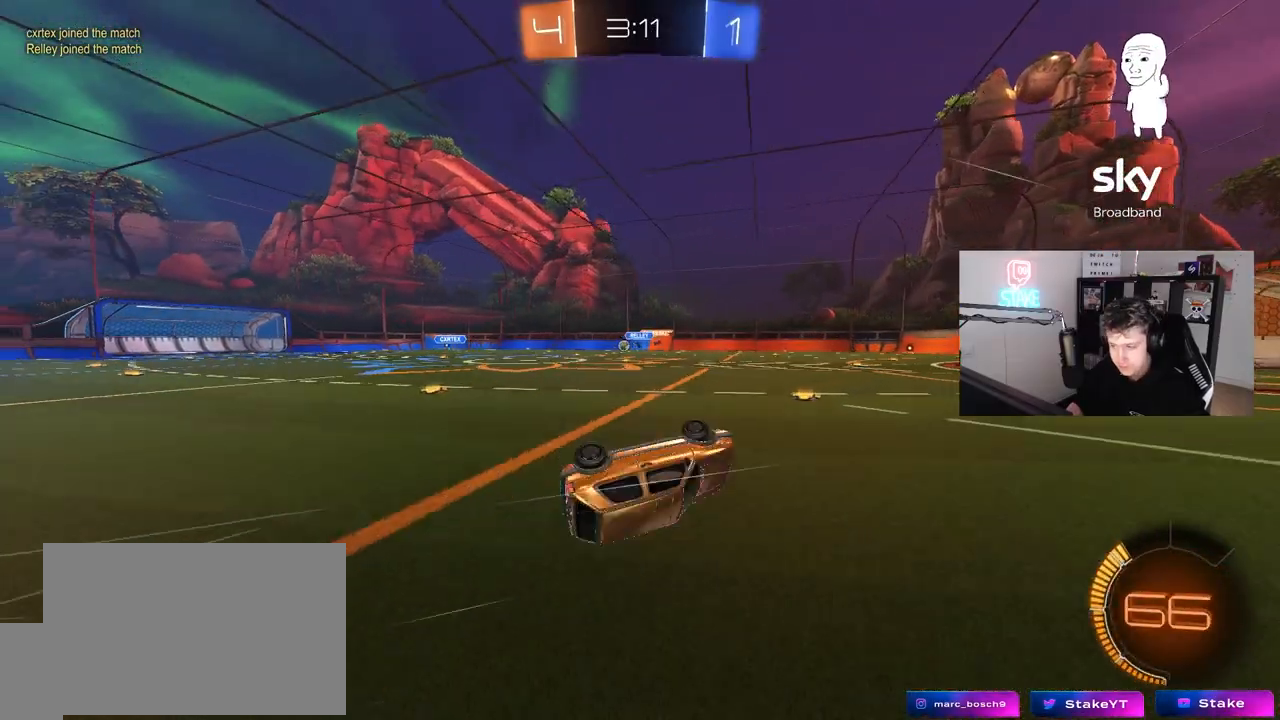
{"keys": ["a", "w"], "mouse": [], "mouse_move": "still", "events": [[133, "s", "up"], [233, "a", "up"], [233, "shift", "up"], [383, "a", "down"], [383, "w", "down"]]}
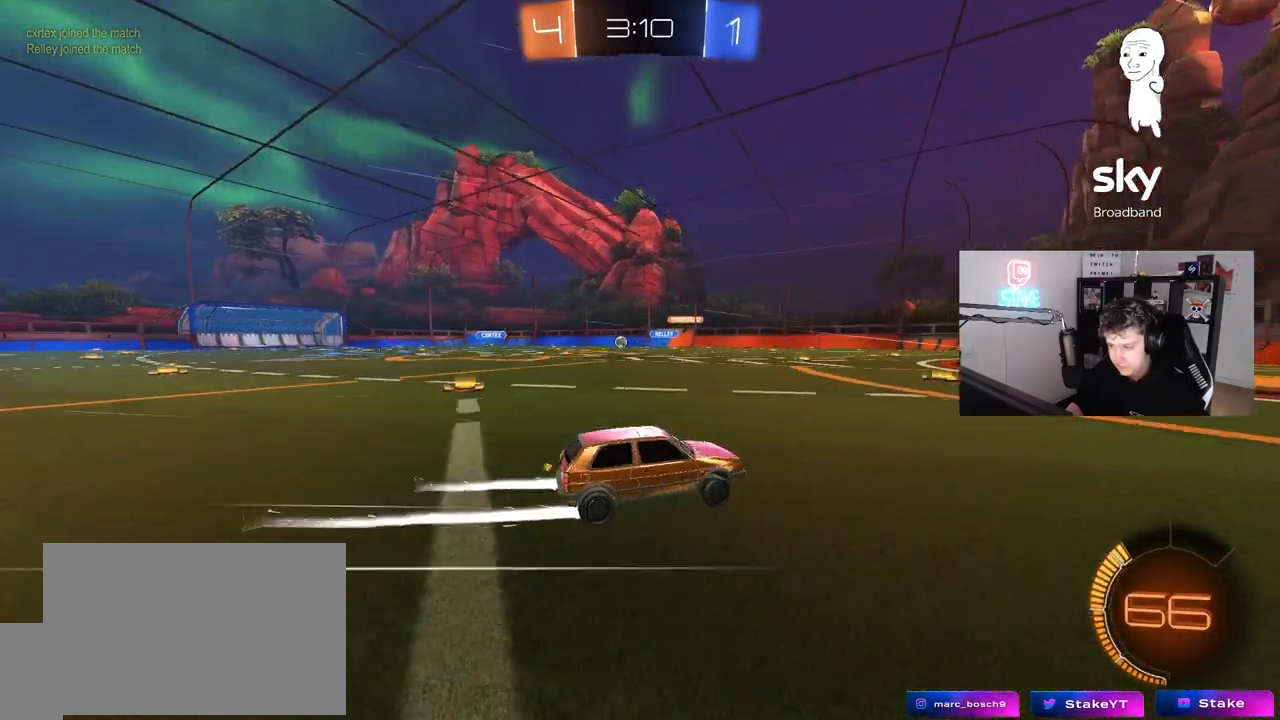
{"keys": ["w"], "mouse": ["left"], "mouse_move": "still", "events": [[117, "shift", "down"], [200, "shift", "up"], [300, "mouse_left", "down"], [350, "a", "up"], [400, "w", "up"], [433, "w", "down"]]}
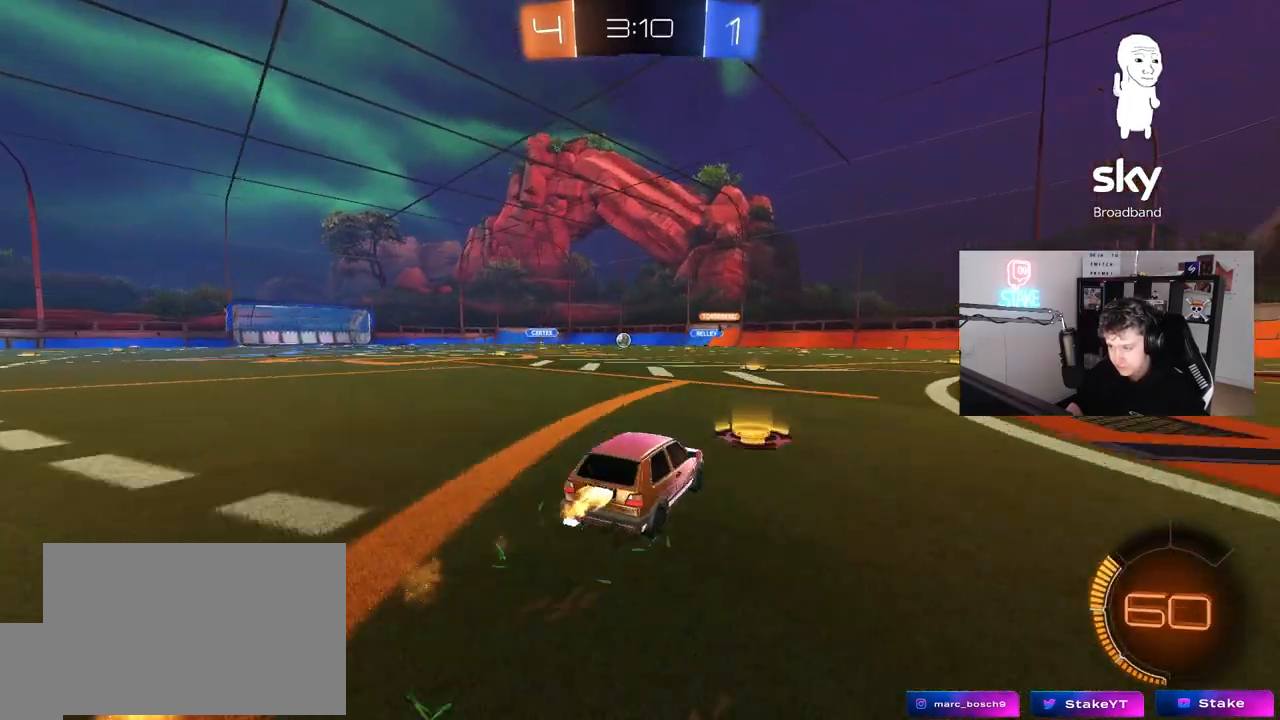
{"keys": ["w"], "mouse": [], "mouse_move": "still", "events": [[33, "a", "down"], [167, "a", "up"], [167, "mouse_left", "up"]]}
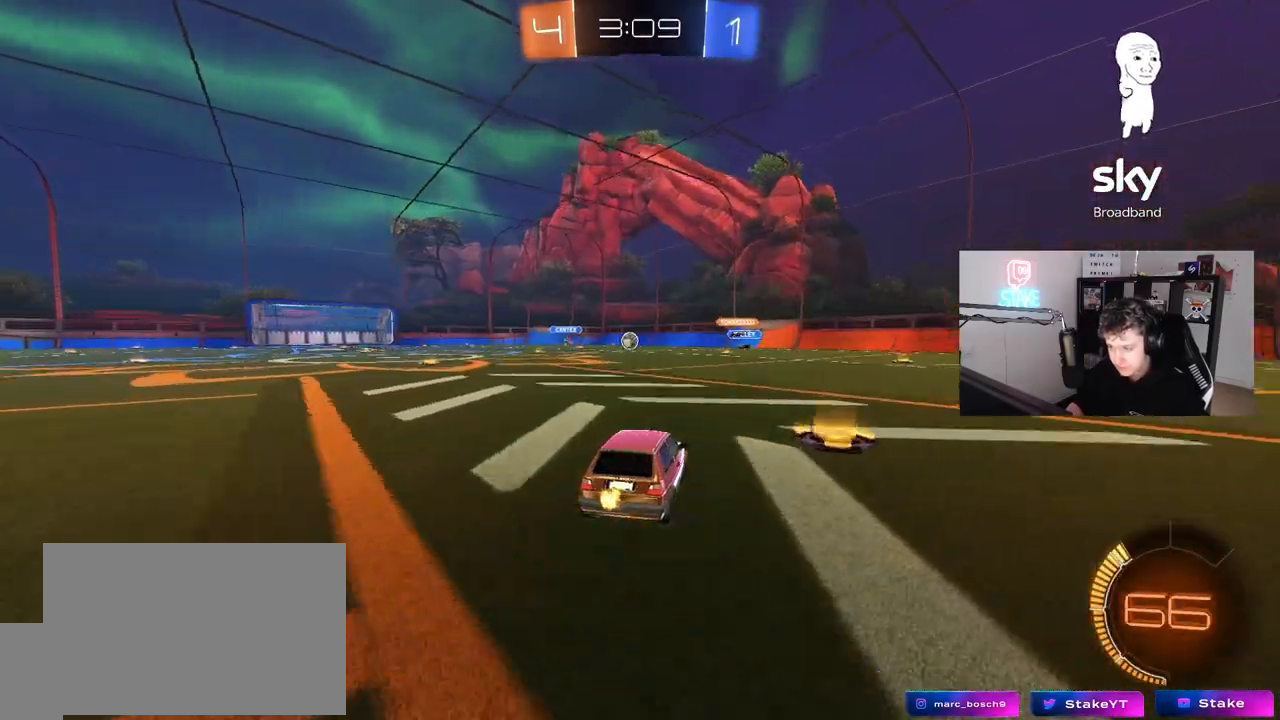
{"keys": ["a", "w"], "mouse": [], "mouse_move": "still", "events": [[150, "a", "down"]]}
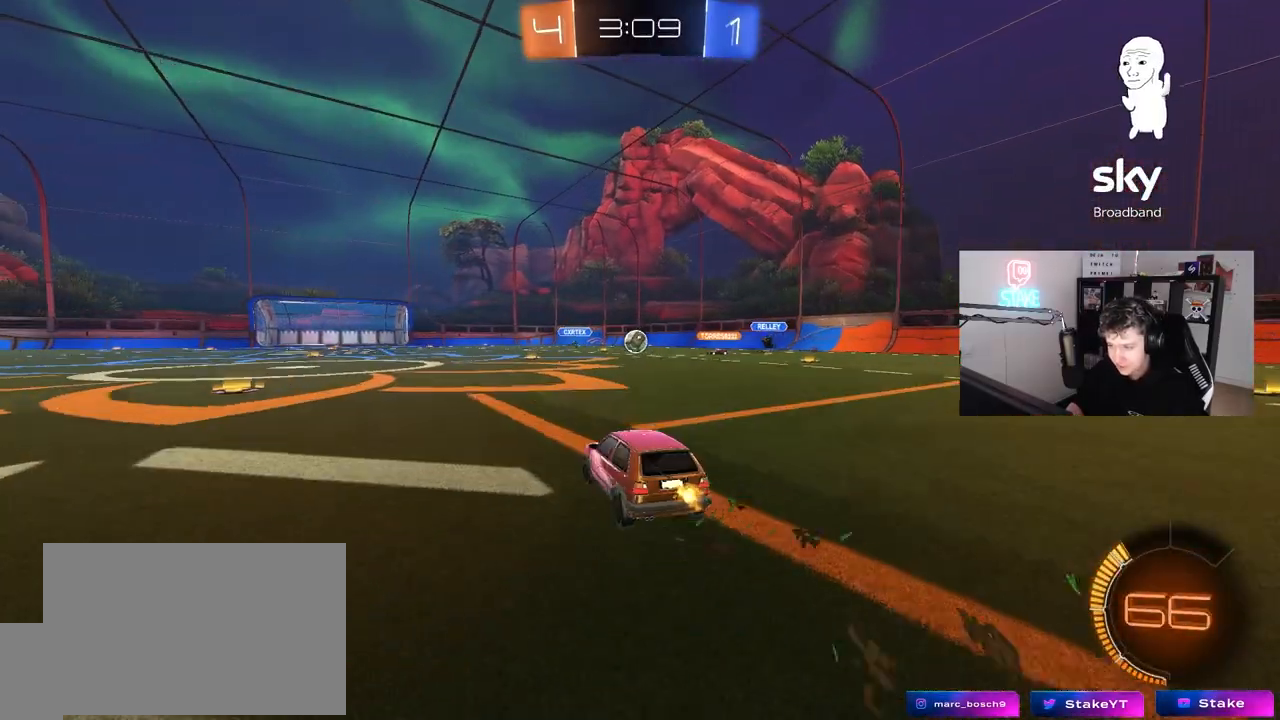
{"keys": ["d"], "mouse": [], "mouse_move": "still", "events": [[200, "w", "up"], [300, "a", "up"], [433, "d", "down"]]}
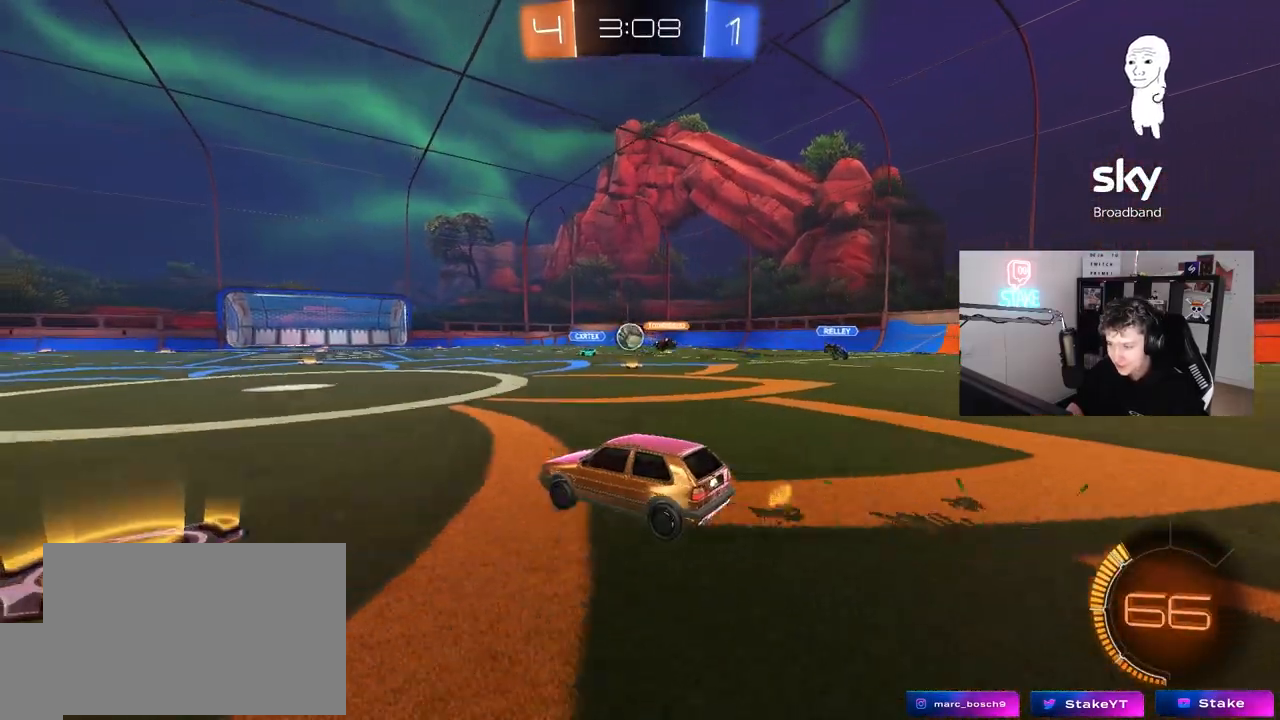
{"keys": ["w"], "mouse": [], "mouse_move": "still", "events": [[133, "w", "down"], [217, "d", "up"], [400, "a", "down"], [500, "a", "up"]]}
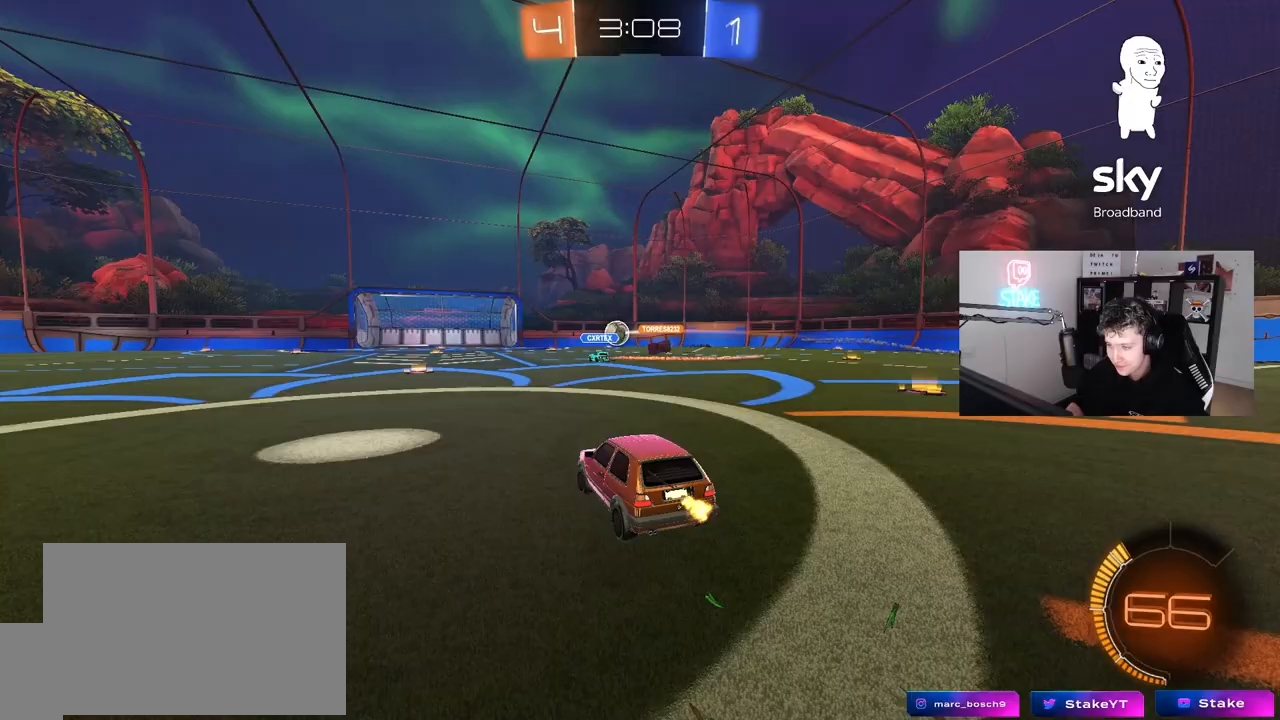
{"keys": ["d", "s", "shift"], "mouse": ["left"], "mouse_move": "right", "events": [[50, "mouse_left", "down"], [100, "mouse_right", "down"], [150, "d", "down"], [150, "mouse_right", "up"], [150, "shift", "down"], [233, "mouse_right", "down"], [283, "s", "down"], [283, "w", "up"], [383, "mouse_right", "up"]]}
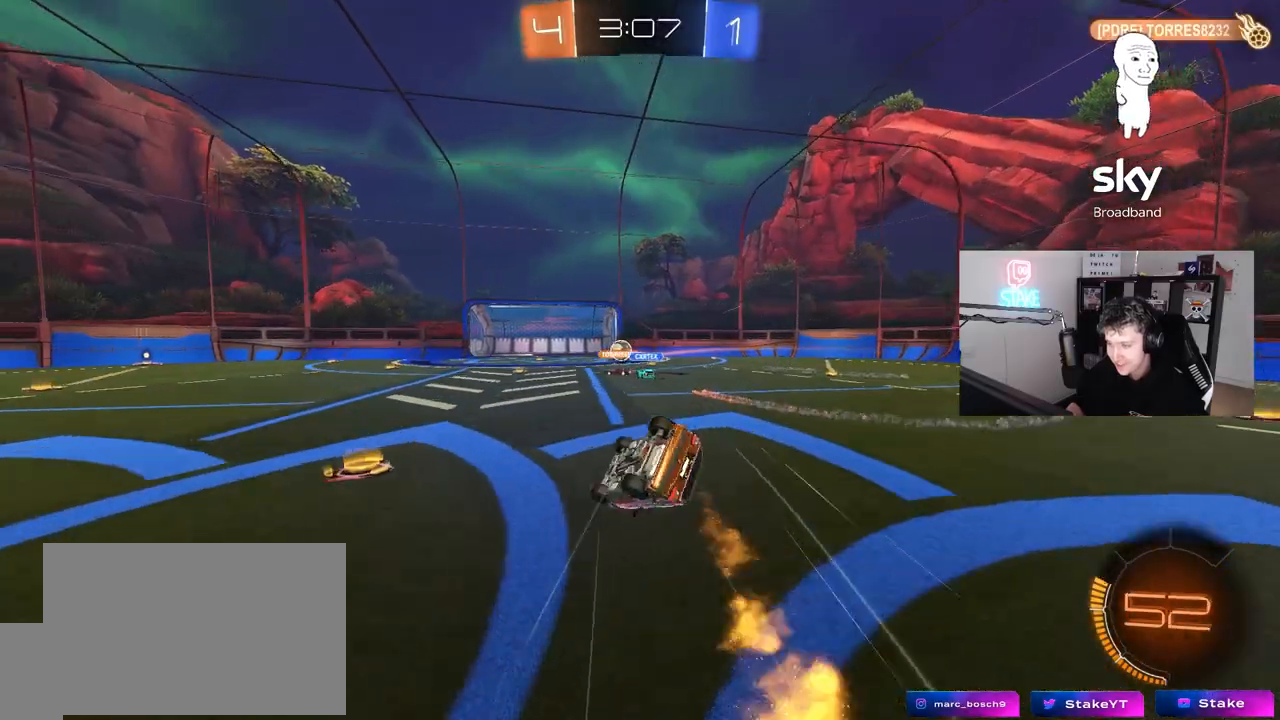
{"keys": [], "mouse": [], "mouse_move": "up", "events": [[17, "mouse_left", "up"], [67, "s", "up"], [200, "s", "down"], [400, "s", "up"], [433, "shift", "up"], [483, "d", "up"]]}
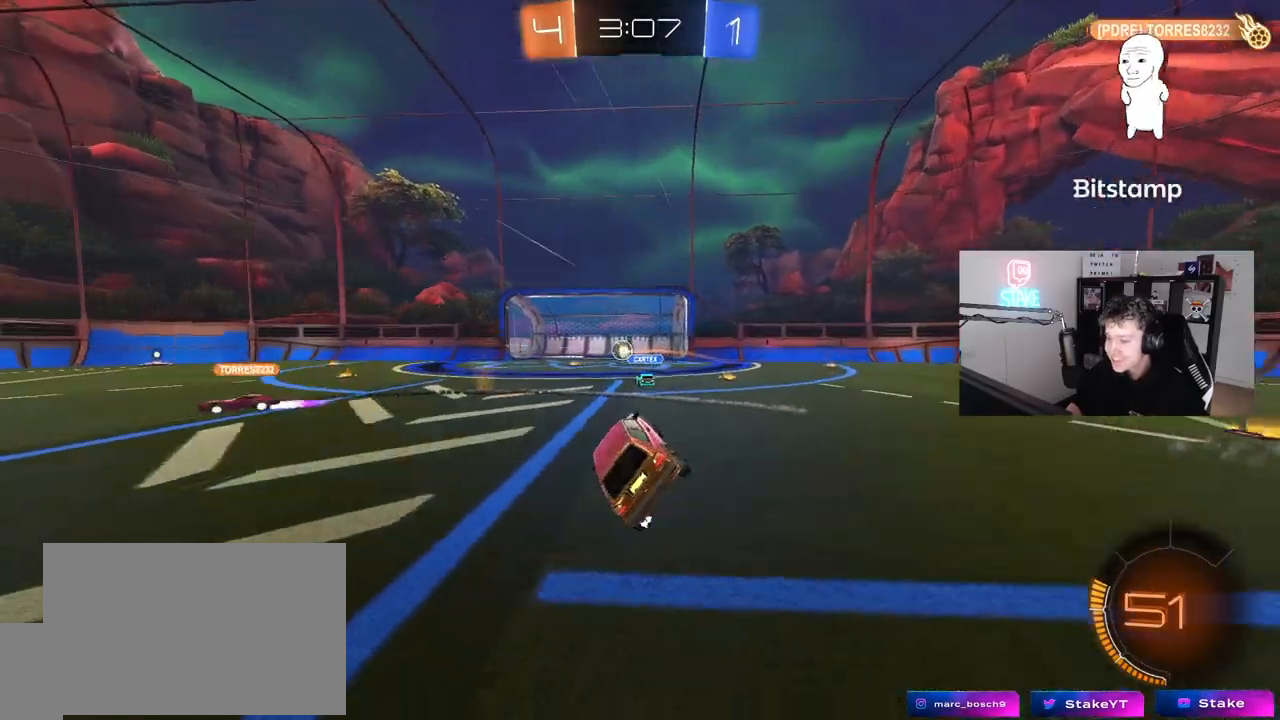
{"keys": ["shift", "w"], "mouse": ["right"], "mouse_move": "down-left", "events": [[133, "w", "down"], [317, "mouse_right", "down"], [450, "mouse_right", "up"], [450, "shift", "down"], [500, "mouse_right", "down"]]}
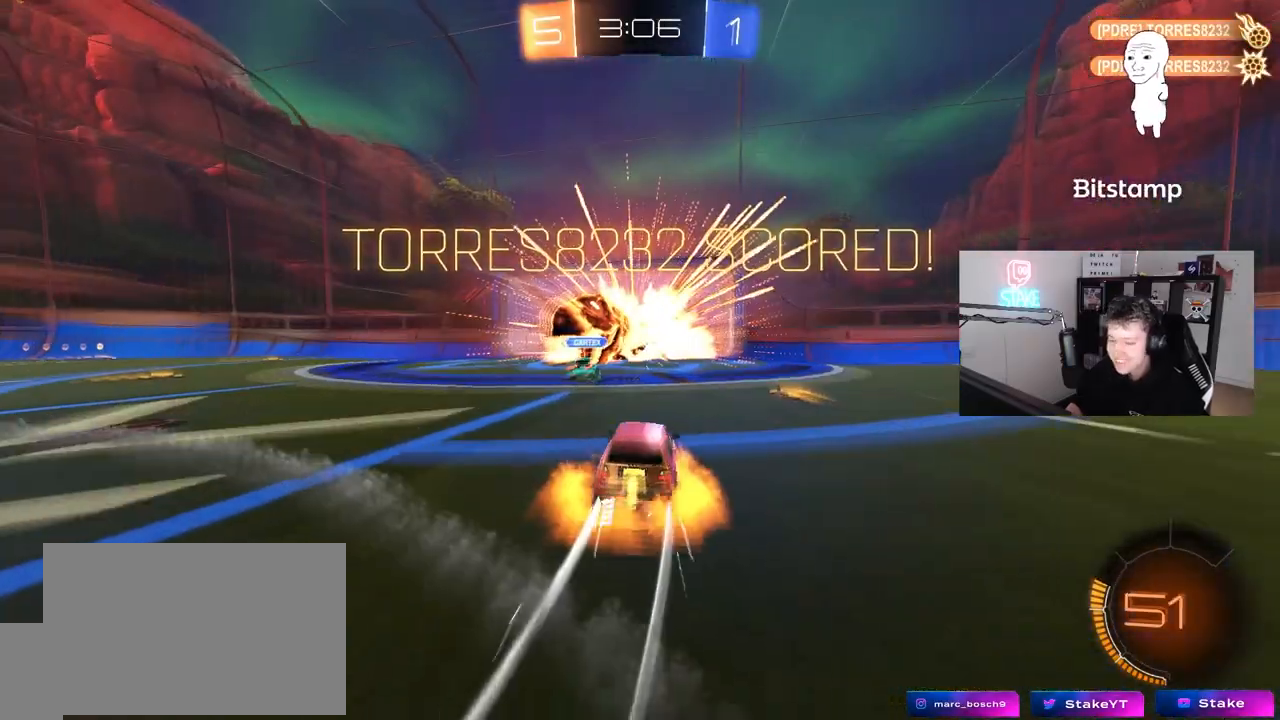
{"keys": [], "mouse": [], "mouse_move": "up-right", "events": [[100, "mouse_right", "up"], [150, "shift", "up"], [233, "mouse_right", "down"], [383, "mouse_right", "up"], [383, "w", "up"]]}
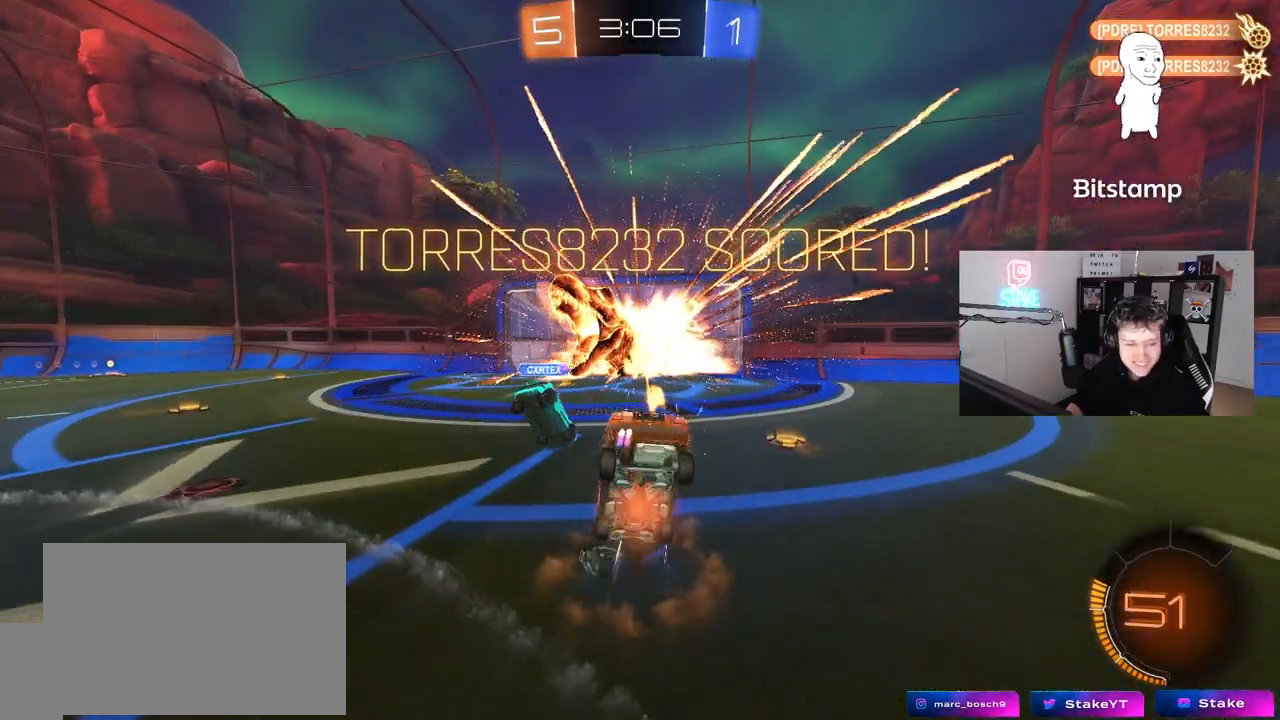
{"keys": ["a", "shift"], "mouse": [], "mouse_move": "still", "events": [[250, "a", "down"], [250, "w", "down"], [350, "shift", "down"], [483, "w", "up"]]}
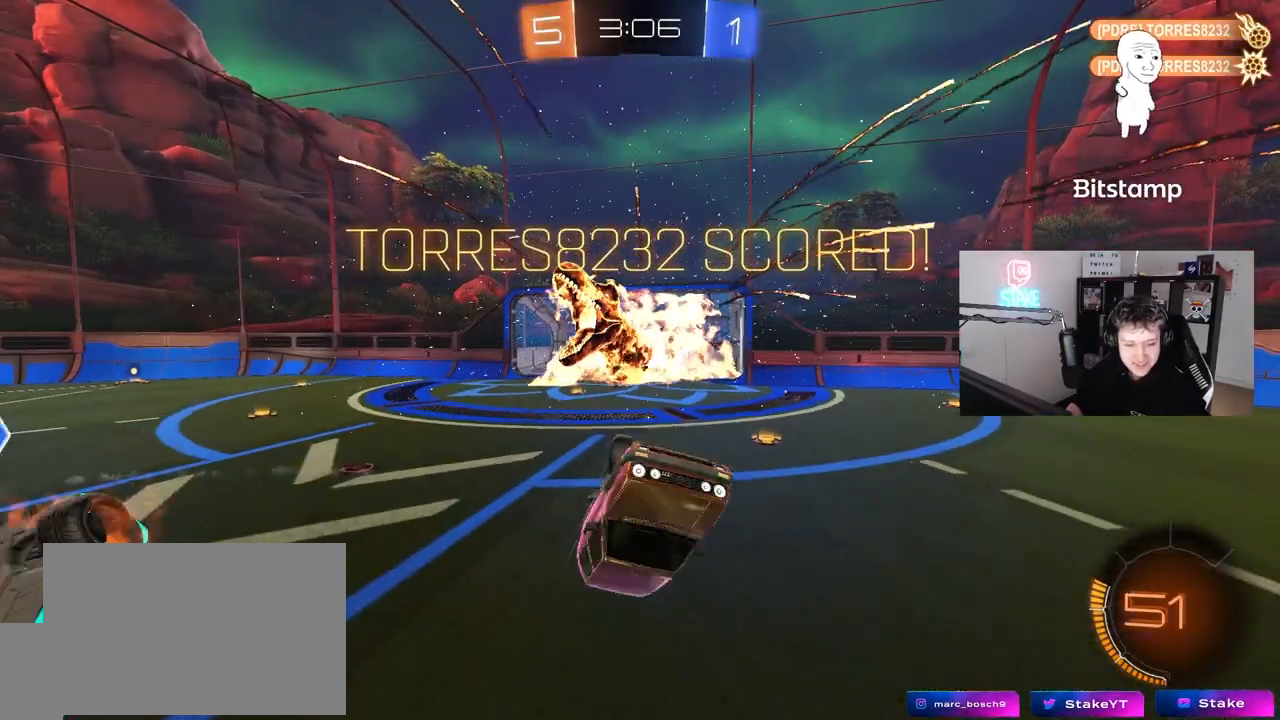
{"keys": ["d"], "mouse": [], "mouse_move": "still", "events": [[33, "s", "down"], [133, "space", "down"], [317, "space", "up"], [400, "shift", "up"], [450, "a", "up"], [450, "d", "down"], [450, "s", "up"]]}
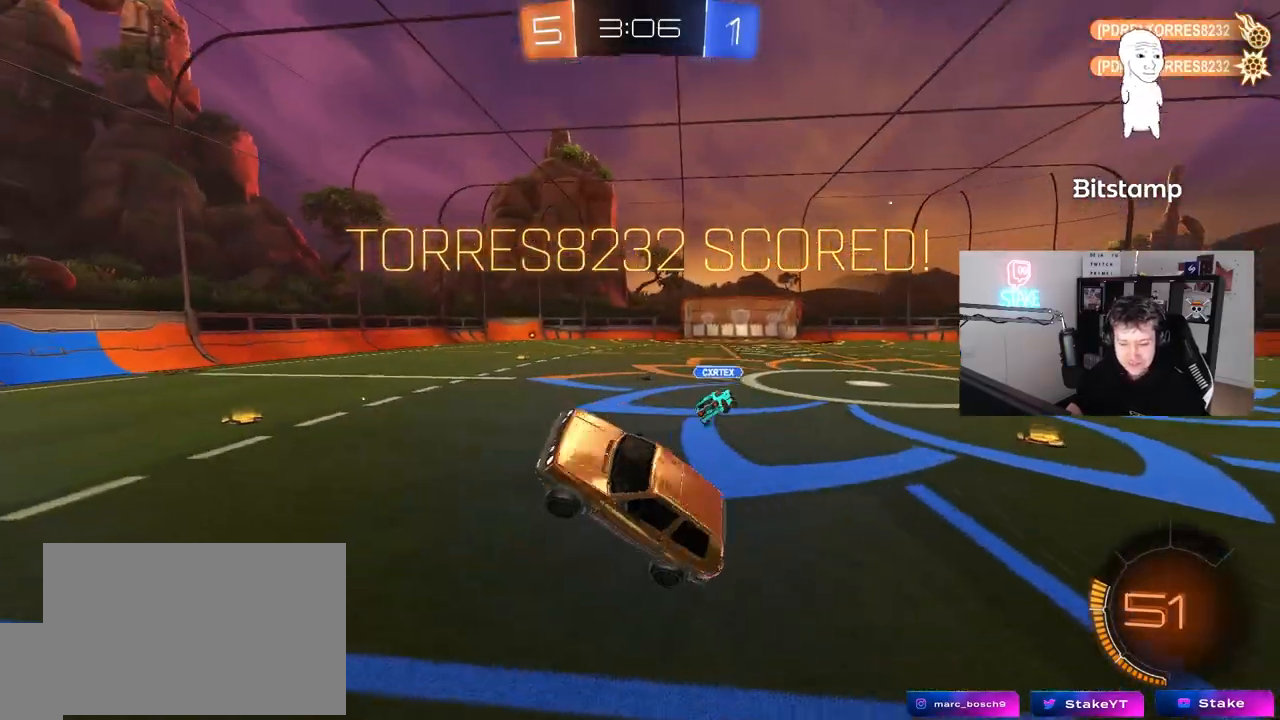
{"keys": ["w"], "mouse": ["left"], "mouse_move": "still", "events": [[133, "w", "down"], [283, "mouse_left", "down"], [417, "d", "up"]]}
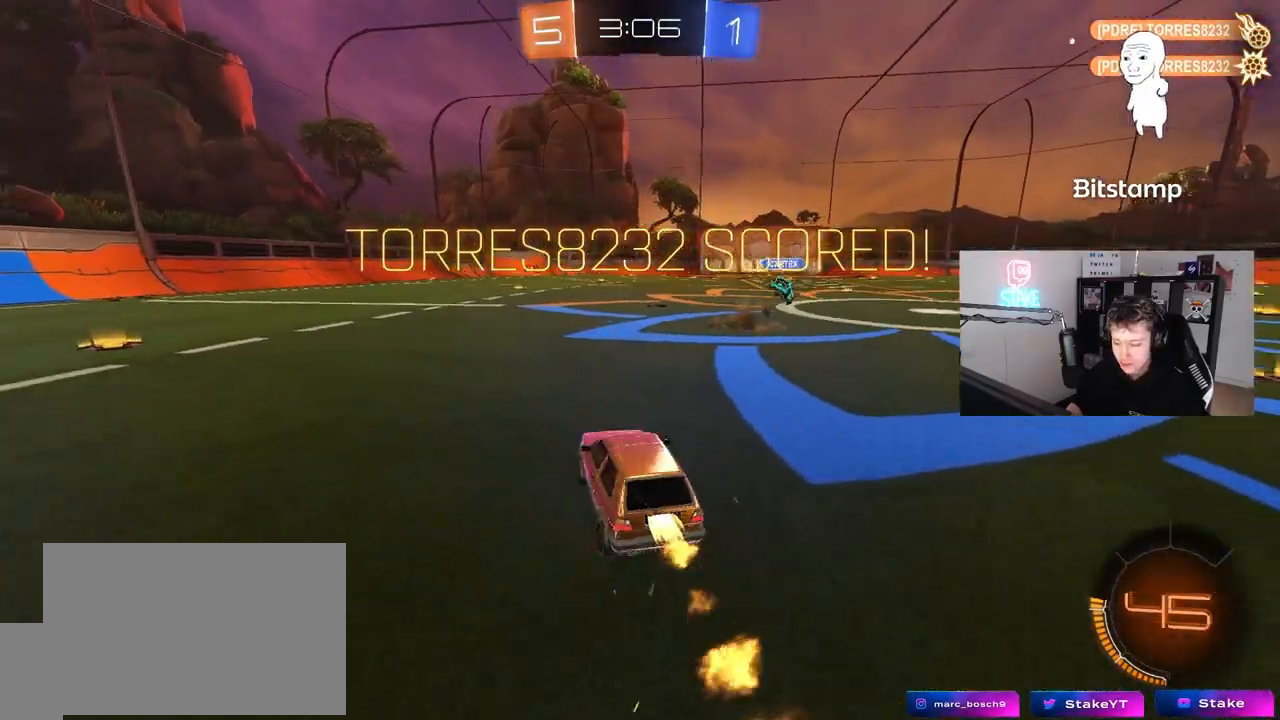
{"keys": ["a", "s", "shift"], "mouse": ["left"], "mouse_move": "still", "events": [[67, "d", "down"], [67, "mouse_right", "down"], [150, "a", "down"], [150, "mouse_right", "up"], [150, "shift", "down"], [200, "d", "up"], [200, "mouse_right", "down"], [250, "s", "down"], [300, "w", "up"], [433, "mouse_right", "up"]]}
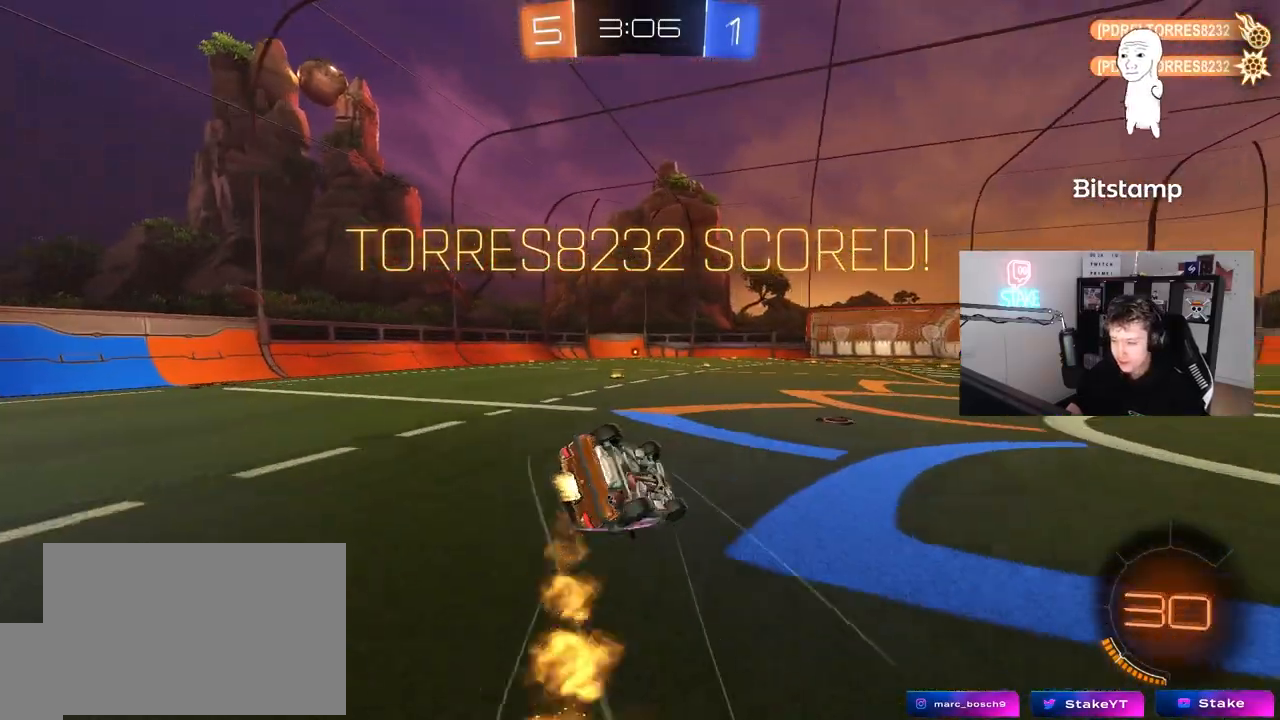
{"keys": ["a"], "mouse": ["left"], "mouse_move": "still", "events": [[167, "s", "up"], [267, "s", "down"], [500, "s", "up"], [500, "shift", "up"]]}
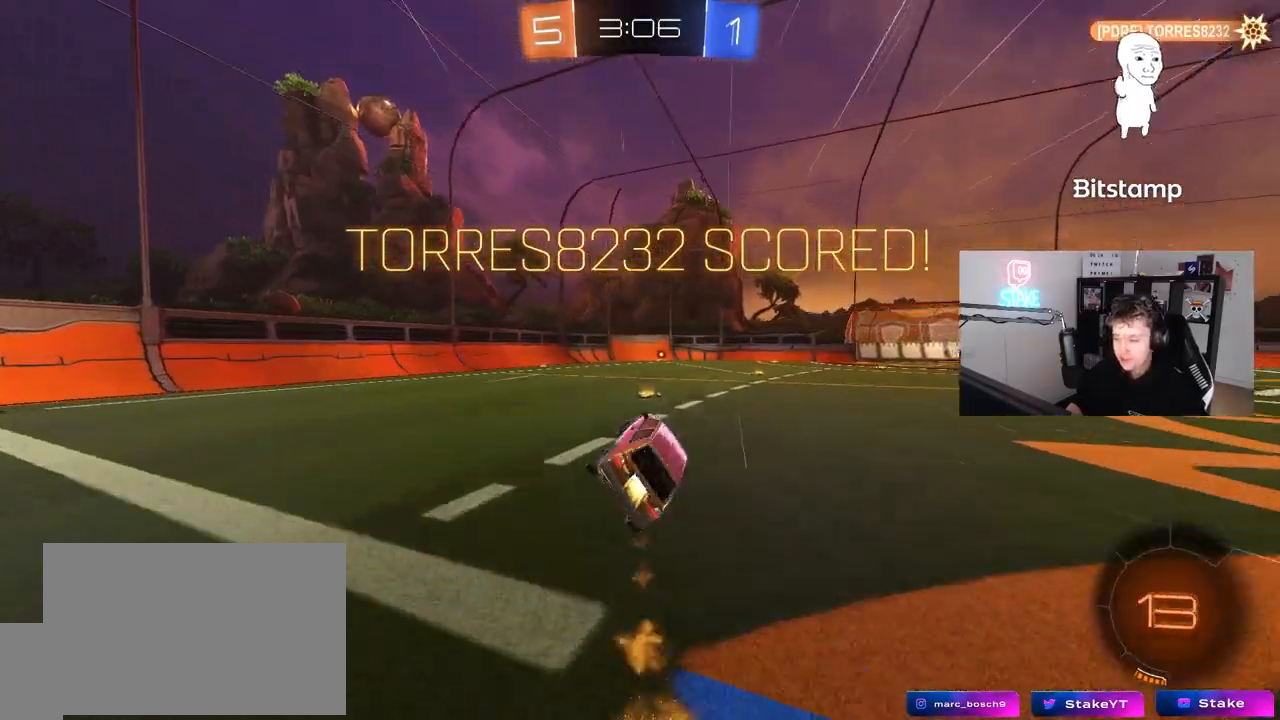
{"keys": ["w"], "mouse": ["right"], "mouse_move": "still", "events": [[50, "a", "up"], [50, "mouse_left", "up"], [133, "a", "down"], [183, "a", "up"], [233, "w", "down"], [383, "mouse_right", "down"]]}
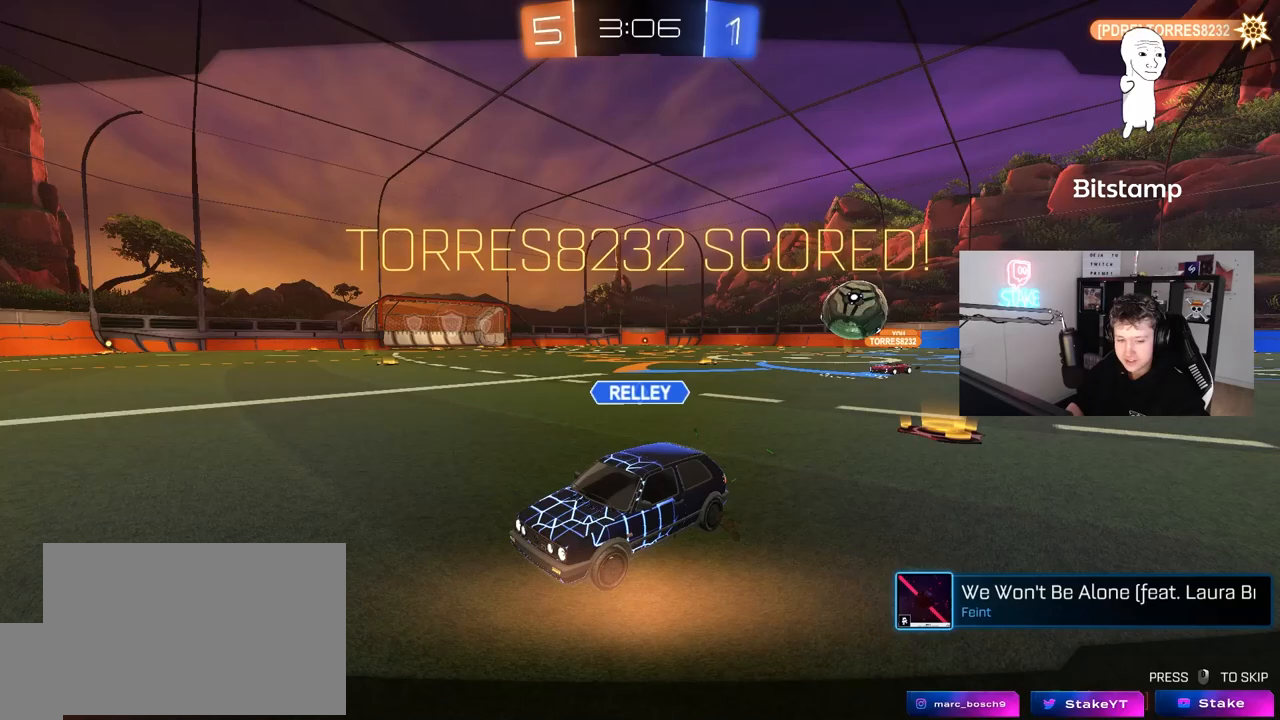
{"keys": [], "mouse": ["right"], "mouse_move": "still", "events": [[17, "mouse_right", "up"], [67, "mouse_right", "down"], [250, "mouse_right", "up"], [250, "w", "up"], [300, "mouse_right", "down"]]}
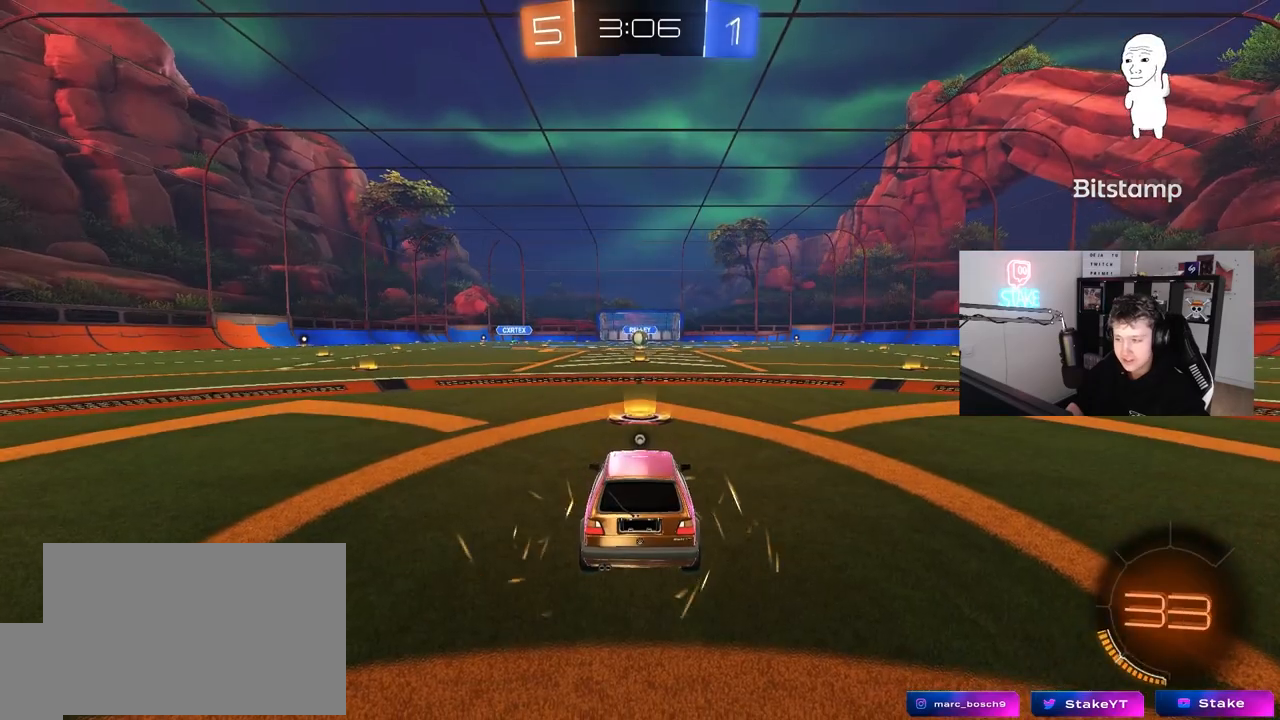
{"keys": [], "mouse": [], "mouse_move": "still", "events": [[33, "mouse_right", "up"], [33, "tab", "down"], [83, "mouse_right", "down"], [217, "mouse_right", "up"], [317, "tab", "up"]]}
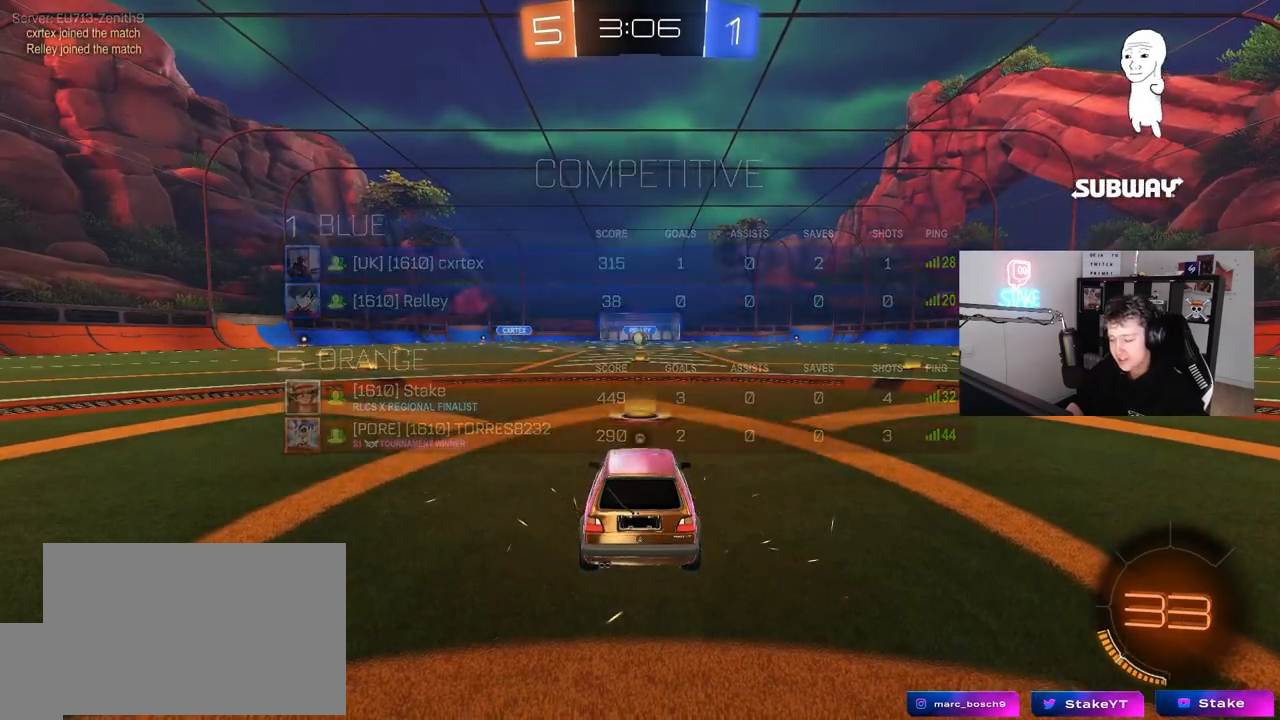
{"keys": [], "mouse": [], "mouse_move": "still", "events": []}
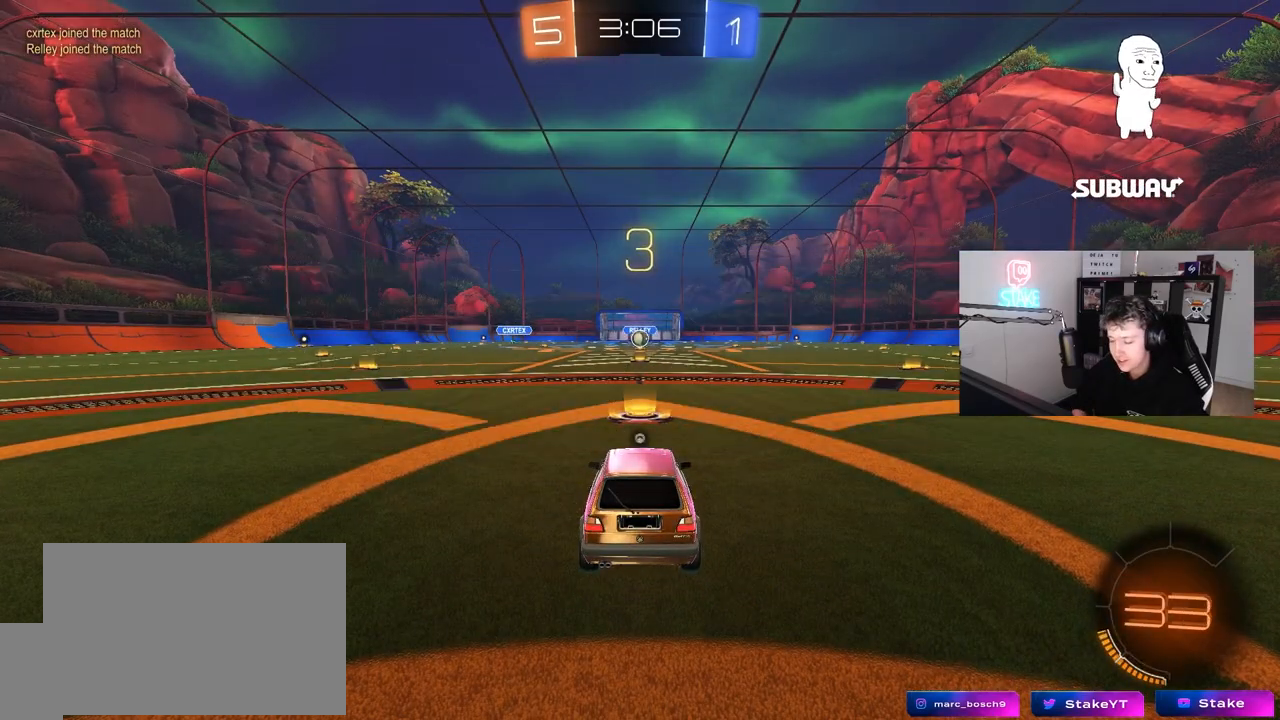
{"keys": [], "mouse": [], "mouse_move": "still", "events": []}